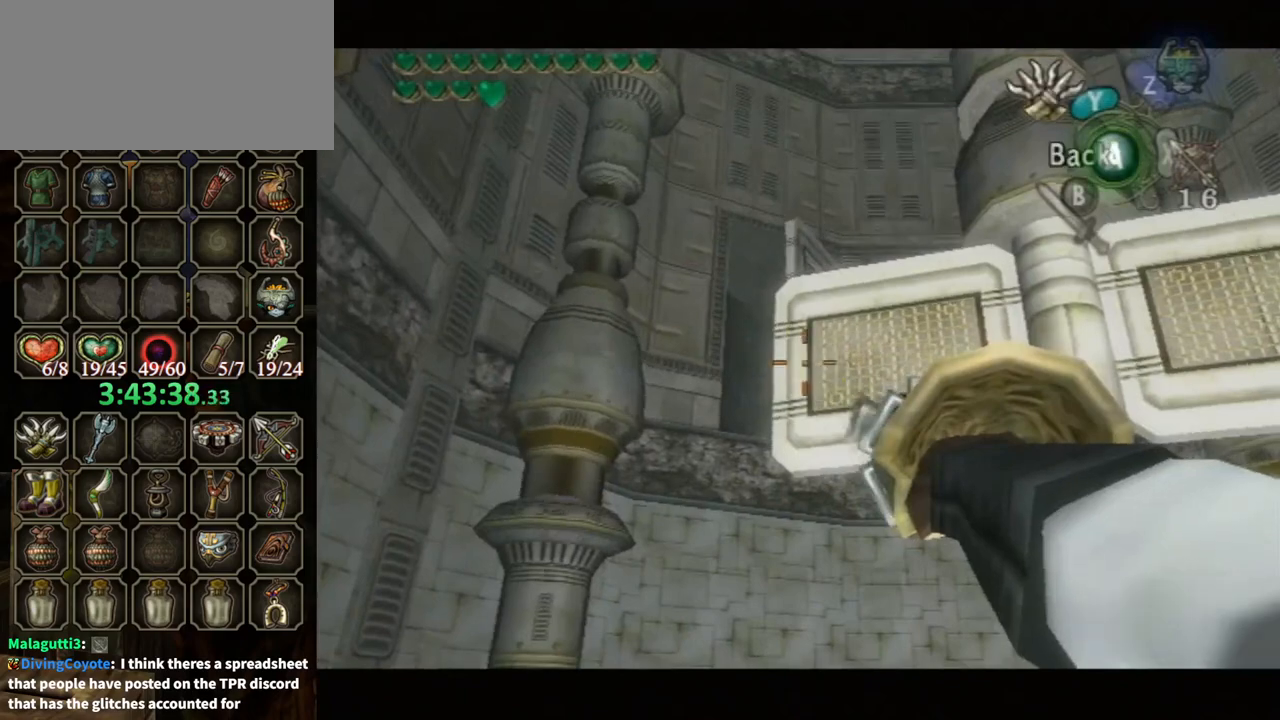
Gameplay with a controller (Nintendo layout); each line is a JSON object with the inputs held at the frame after it. "events" lists button and stick changes between this image and that frame as [ms after this image, input, new state], when the widget could be followed in between. Not read: L3 R3.
{"buttons": [], "left_stick": "center", "right_stick": "center", "events": [[67, "left_stick", "right"], [133, "Y", "up"], [167, "left_stick", "center"]]}
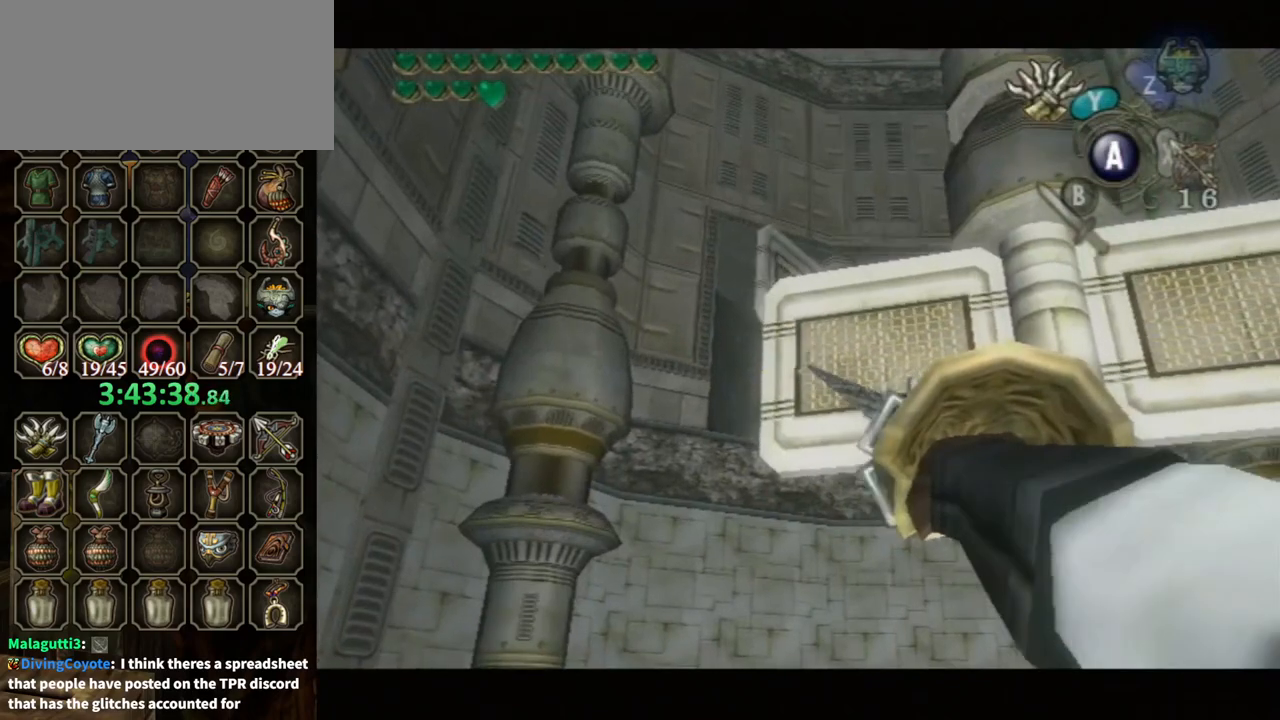
{"buttons": [], "left_stick": "center", "right_stick": "center", "events": []}
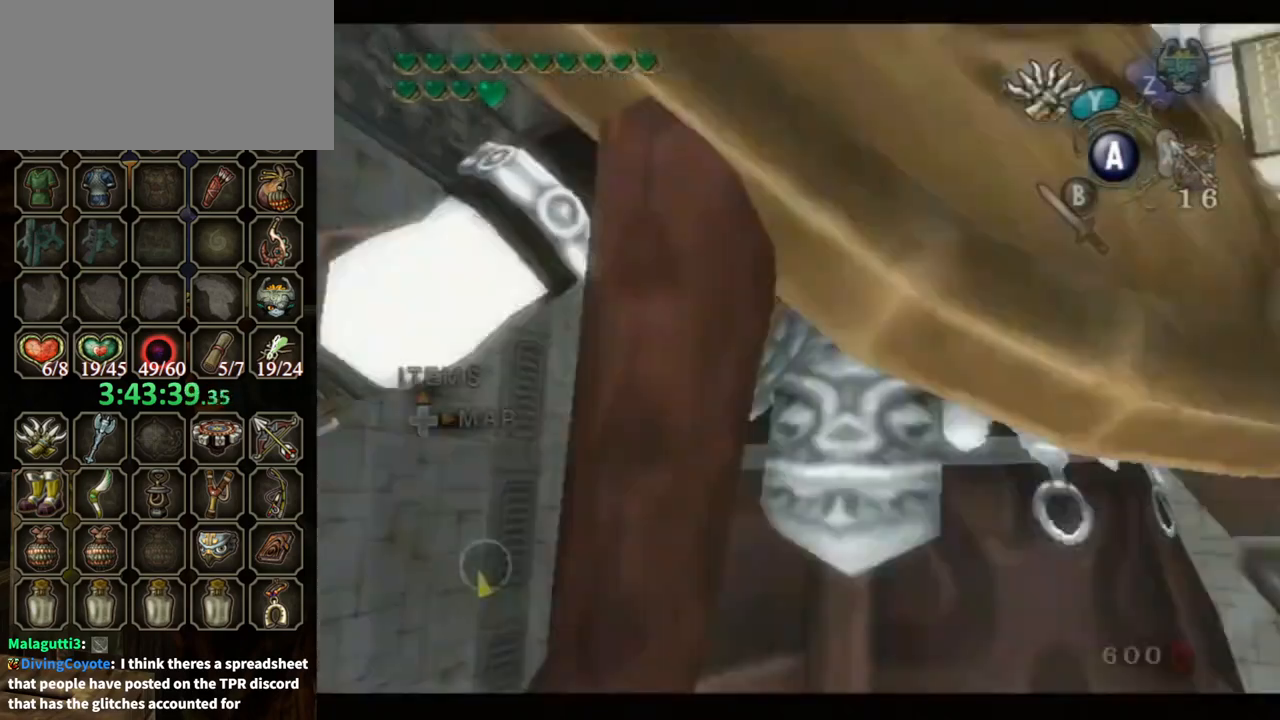
{"buttons": [], "left_stick": "down-left", "right_stick": "center", "events": [[433, "left_stick", "down-left"]]}
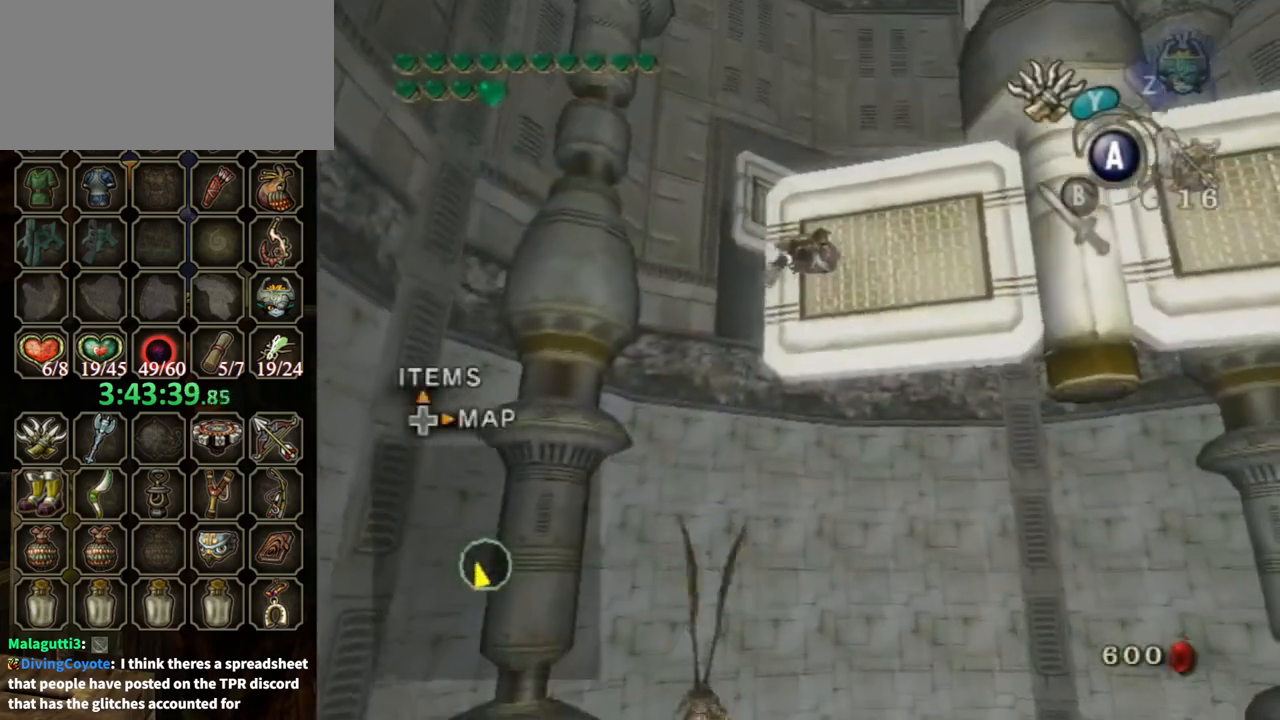
{"buttons": [], "left_stick": "down-left", "right_stick": "center", "events": [[400, "Y", "down"], [467, "Y", "up"]]}
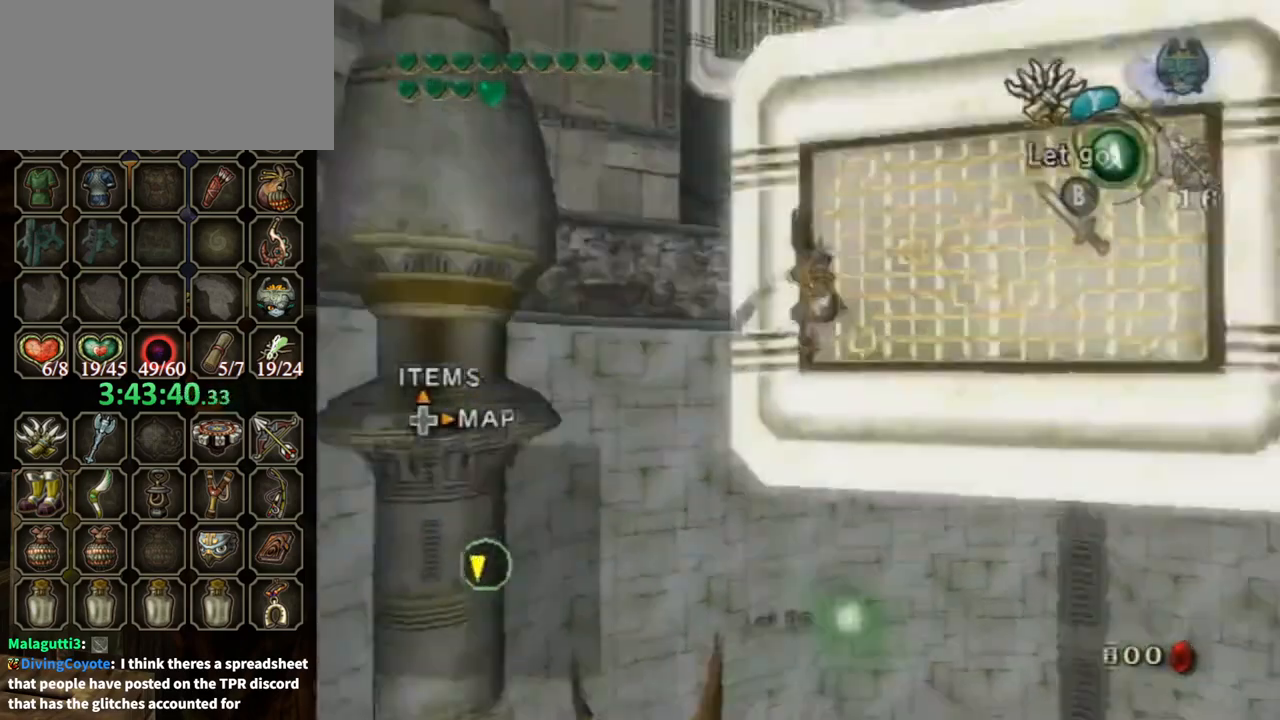
{"buttons": [], "left_stick": "down-left", "right_stick": "center", "events": [[67, "Y", "down"], [100, "Y", "up"], [200, "Y", "down"], [267, "Y", "up"], [333, "Y", "down"], [367, "Y", "up"], [433, "Y", "down"], [500, "Y", "up"]]}
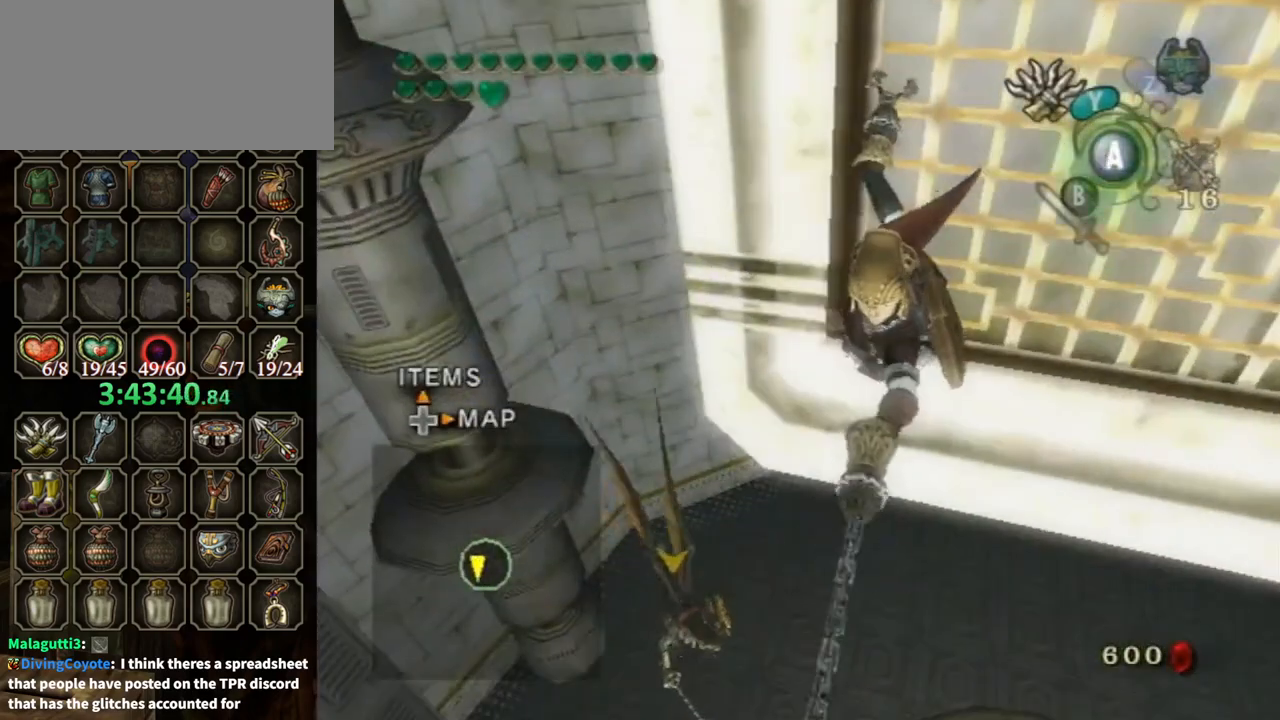
{"buttons": ["Y"], "left_stick": "down-left", "right_stick": "center", "events": [[67, "Y", "down"]]}
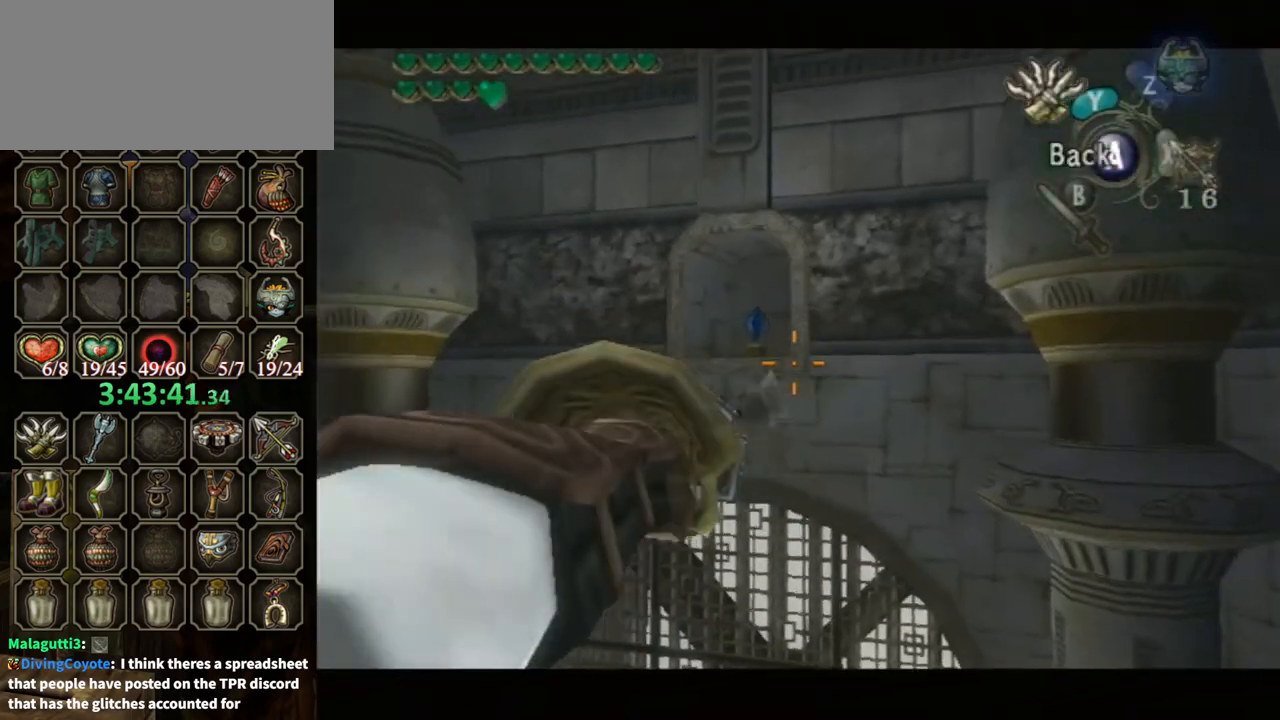
{"buttons": [], "left_stick": "center", "right_stick": "center", "events": [[300, "left_stick", "down"], [400, "Y", "up"], [400, "left_stick", "center"]]}
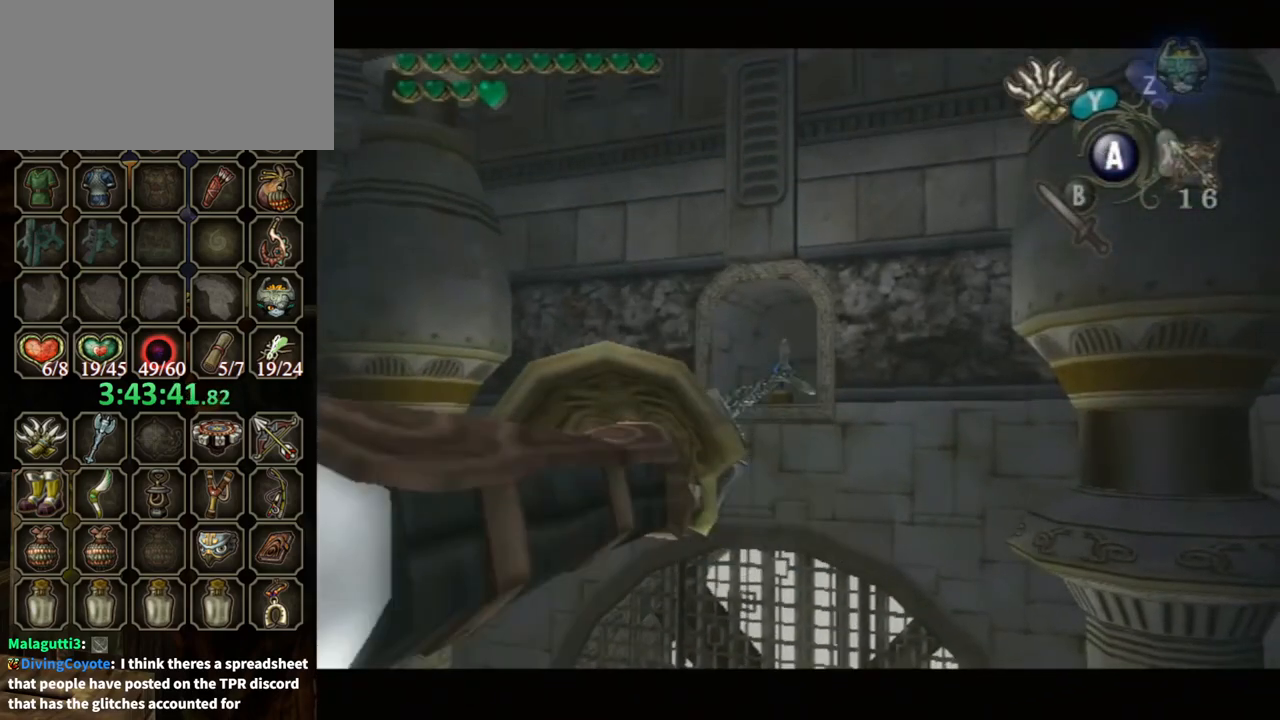
{"buttons": [], "left_stick": "center", "right_stick": "center", "events": []}
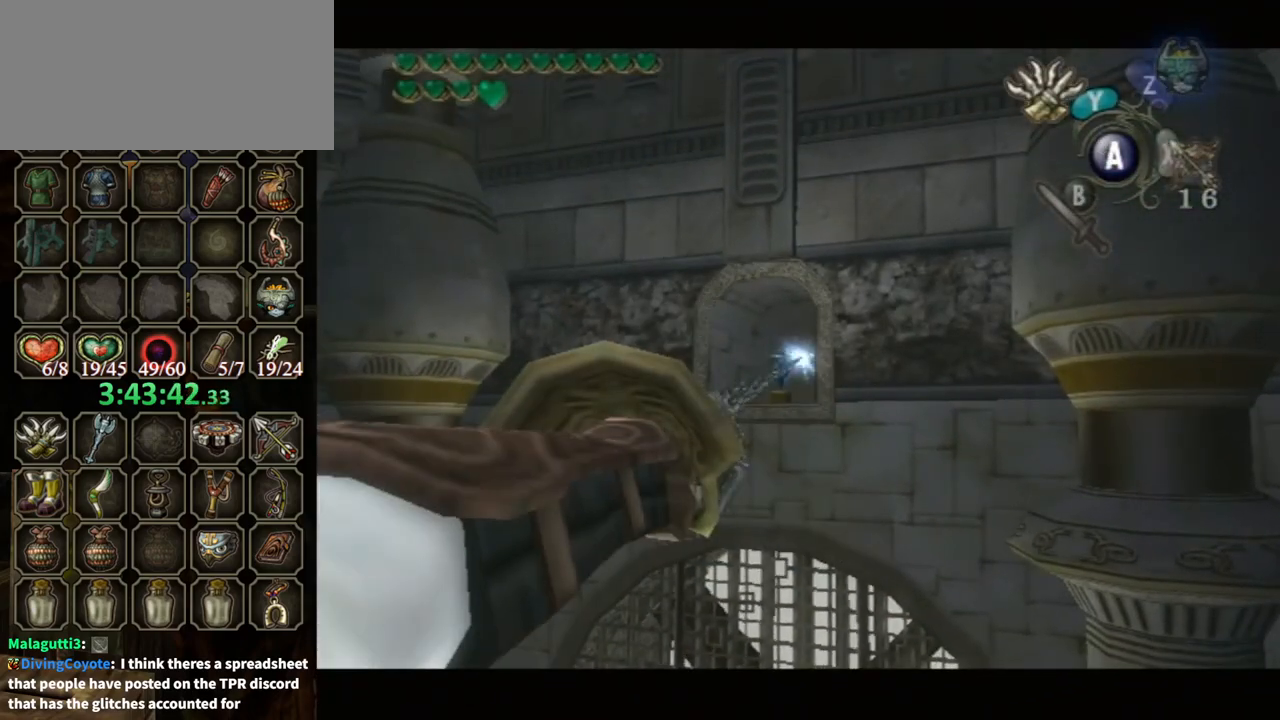
{"buttons": [], "left_stick": "center", "right_stick": "center", "events": []}
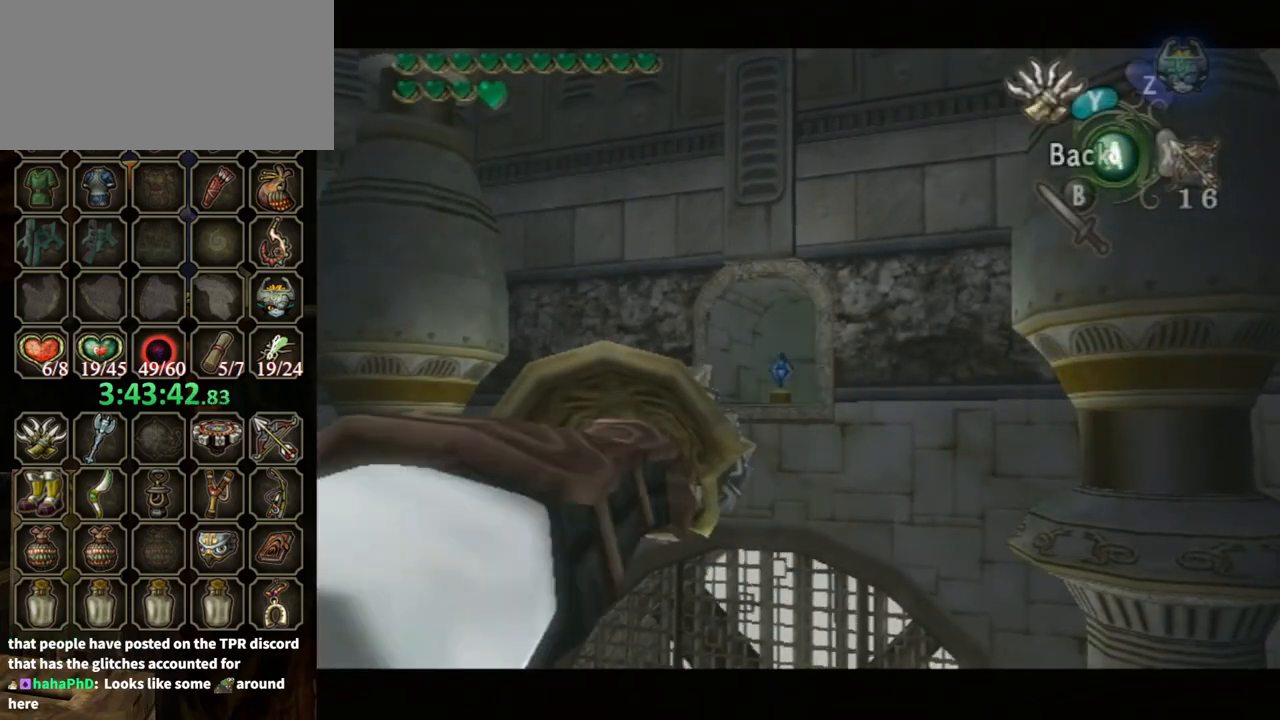
{"buttons": [], "left_stick": "right", "right_stick": "center", "events": [[133, "left_stick", "right"]]}
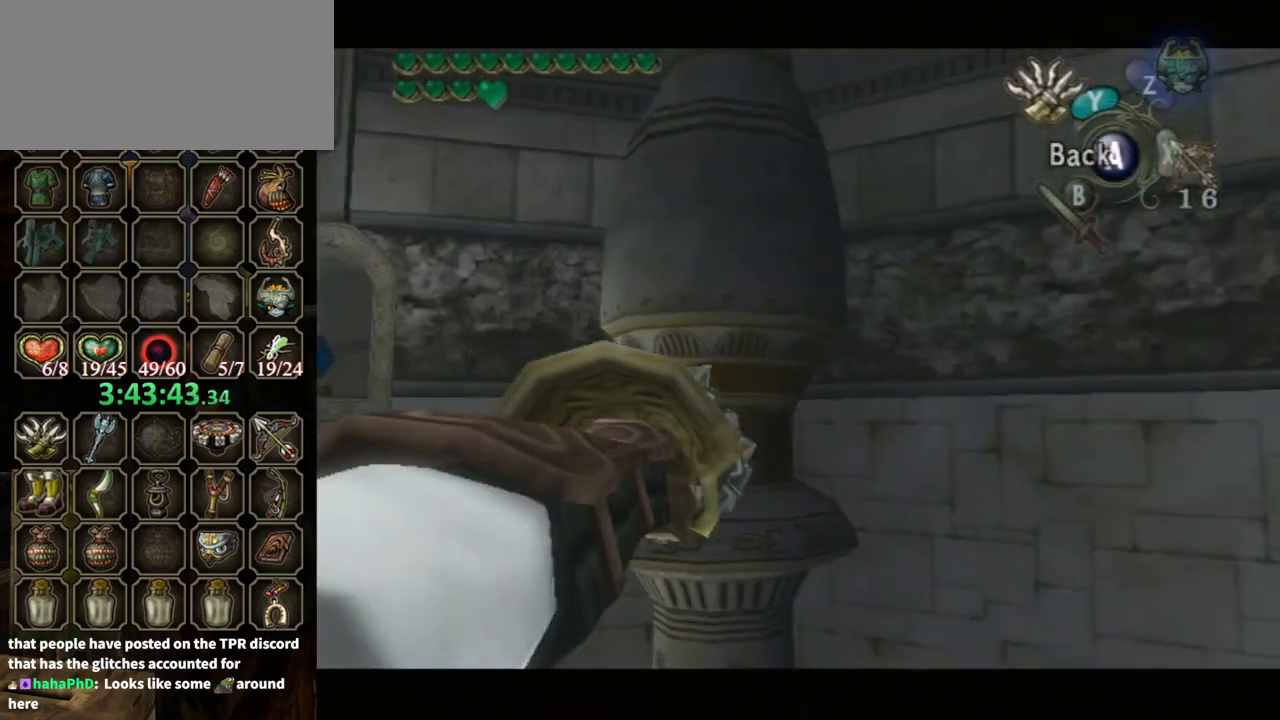
{"buttons": [], "left_stick": "right", "right_stick": "center", "events": []}
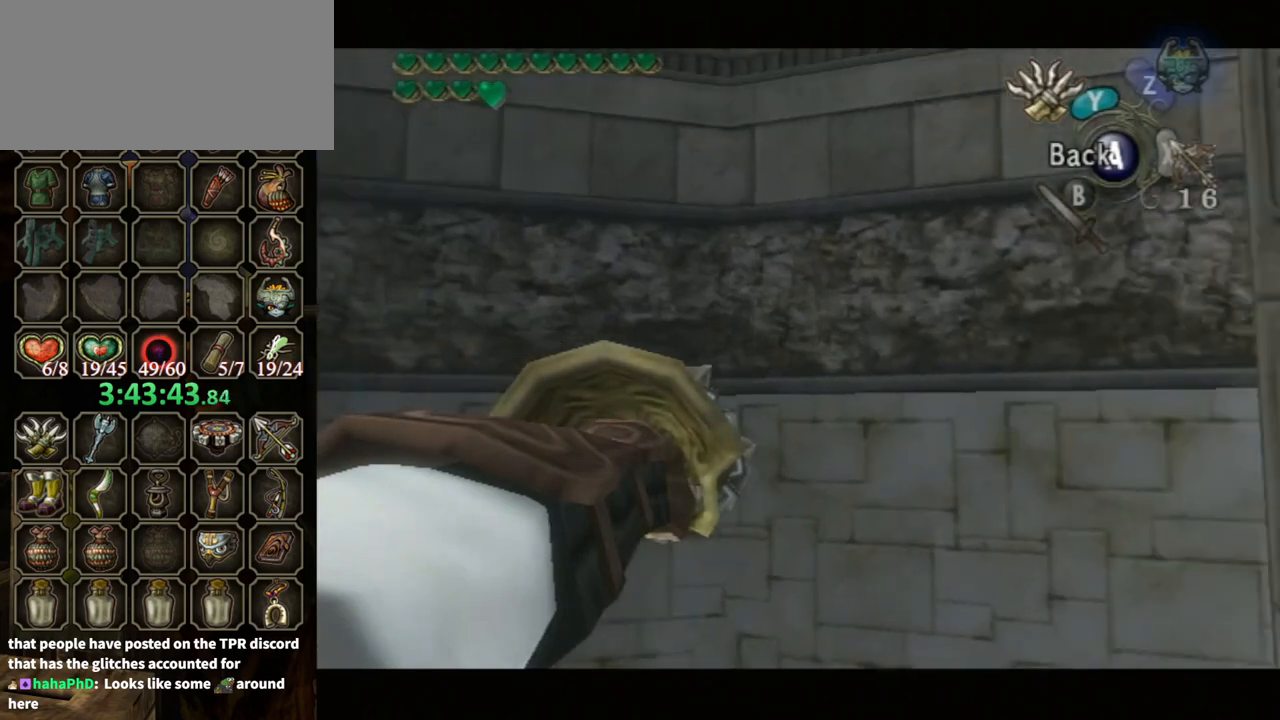
{"buttons": ["Y"], "left_stick": "right", "right_stick": "center", "events": [[467, "Y", "down"]]}
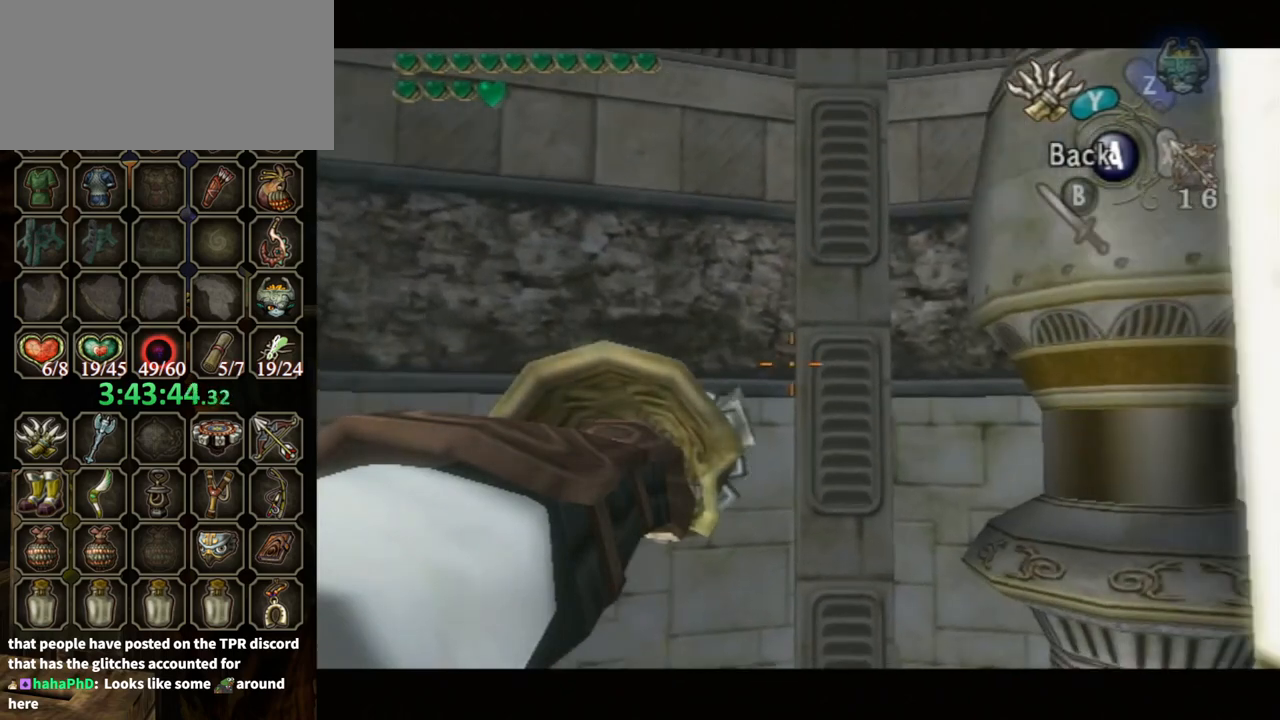
{"buttons": [], "left_stick": "center", "right_stick": "center", "events": [[33, "Y", "up"], [67, "left_stick", "center"]]}
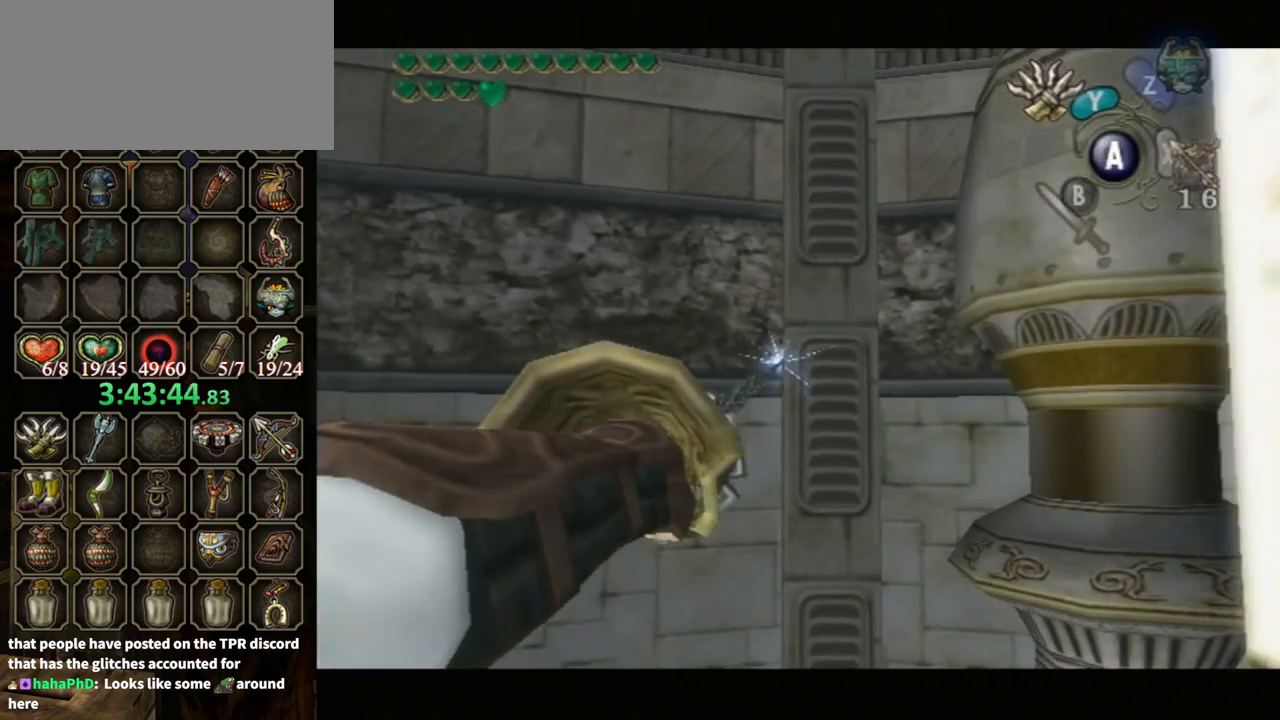
{"buttons": ["Y"], "left_stick": "down-right", "right_stick": "center", "events": [[367, "Y", "down"], [367, "left_stick", "down-right"]]}
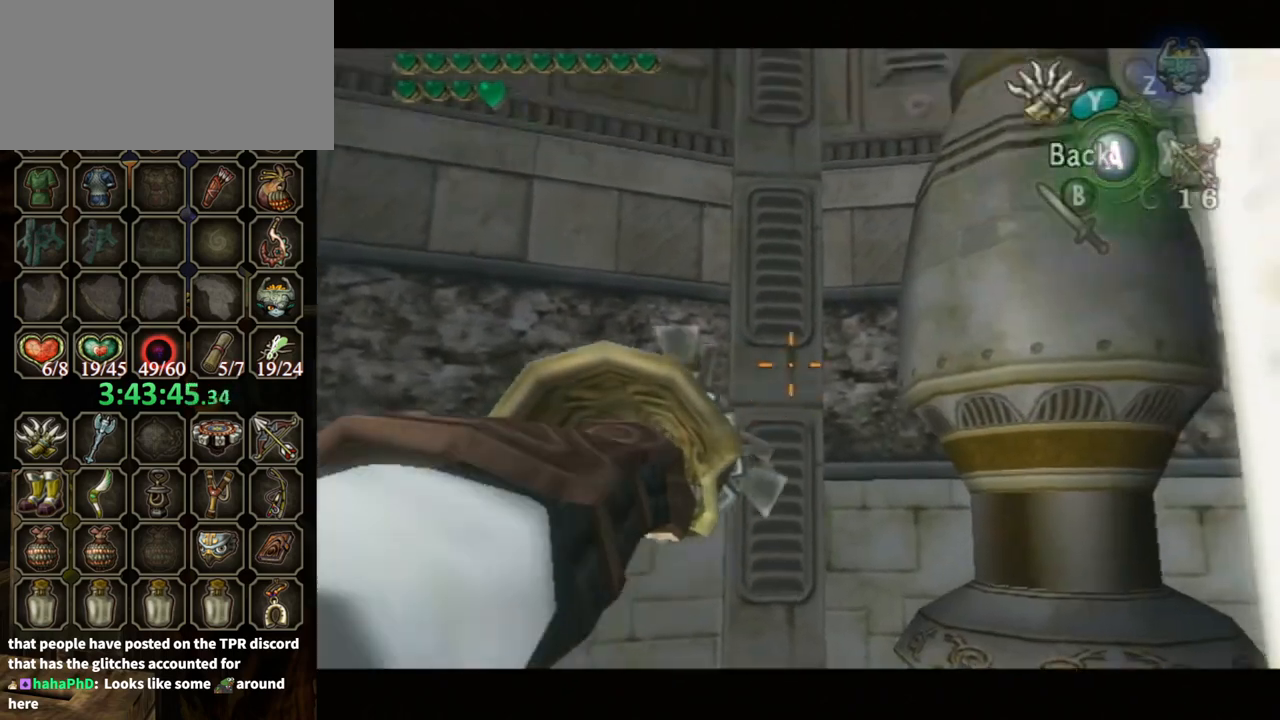
{"buttons": ["Y"], "left_stick": "right", "right_stick": "center", "events": [[333, "left_stick", "right"]]}
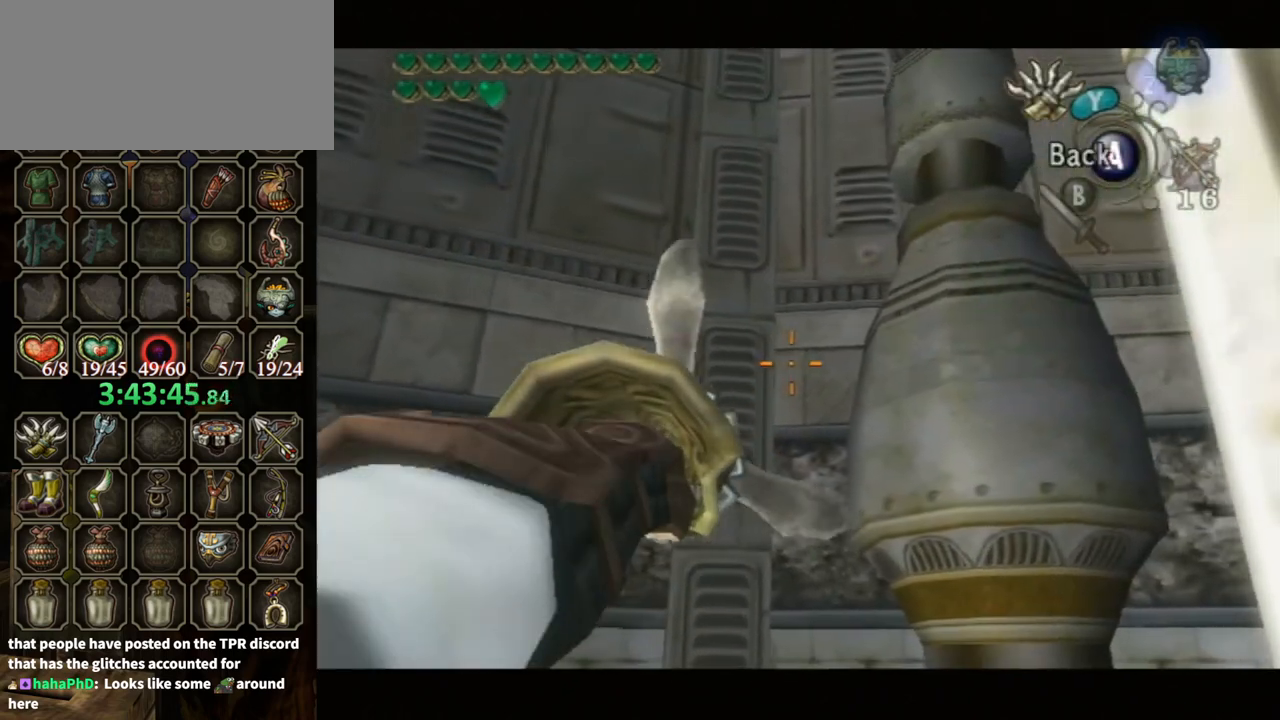
{"buttons": ["Y"], "left_stick": "right", "right_stick": "center", "events": []}
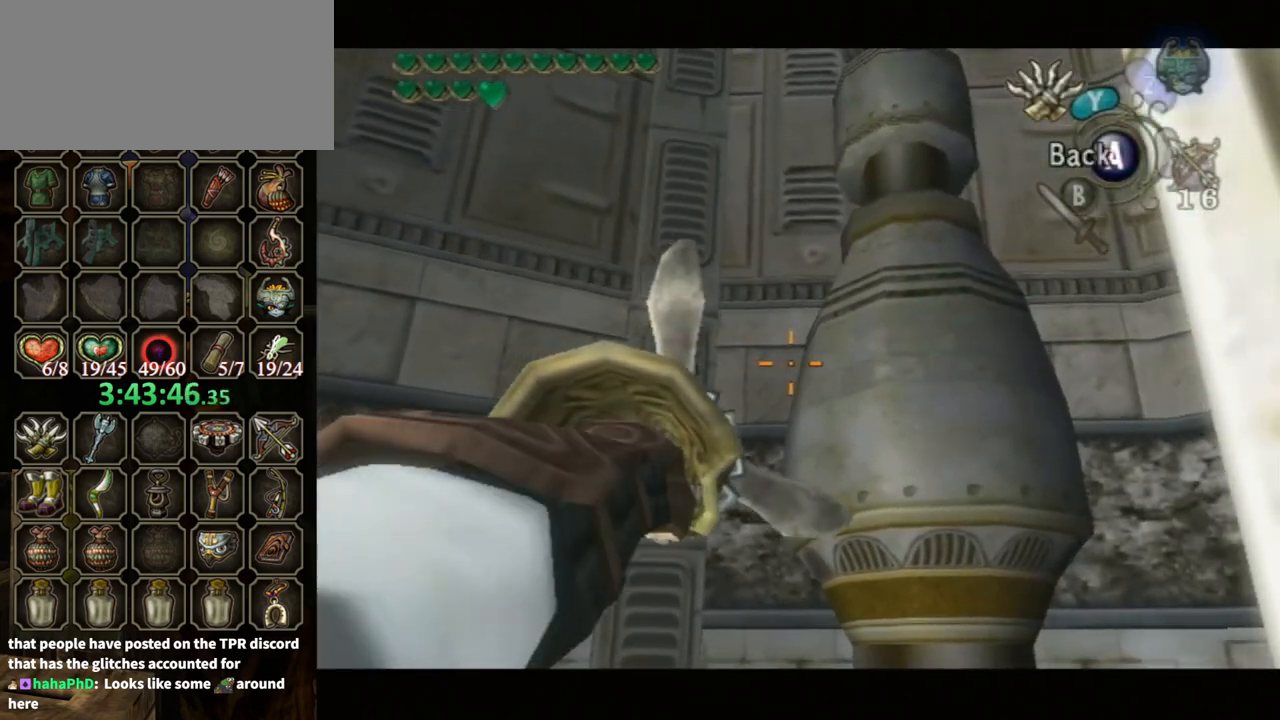
{"buttons": [], "left_stick": "right", "right_stick": "center", "events": [[167, "Y", "up"]]}
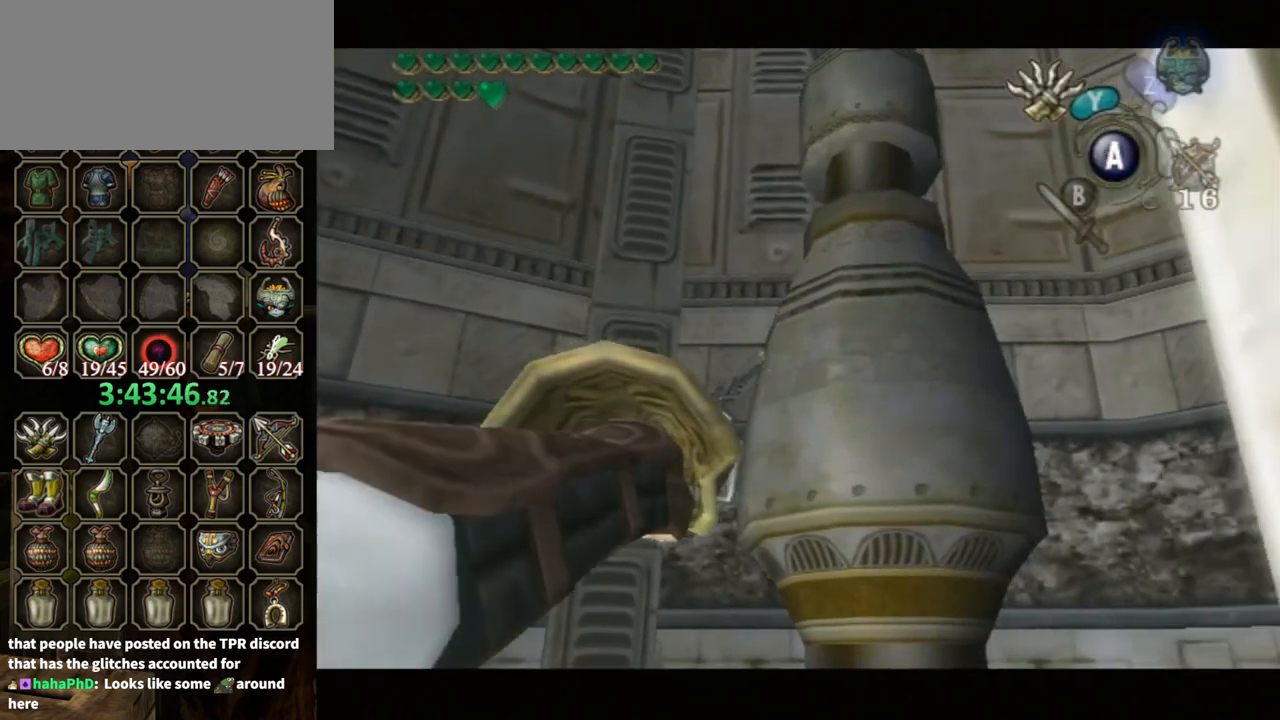
{"buttons": ["Y"], "left_stick": "right", "right_stick": "center", "events": [[333, "Y", "down"]]}
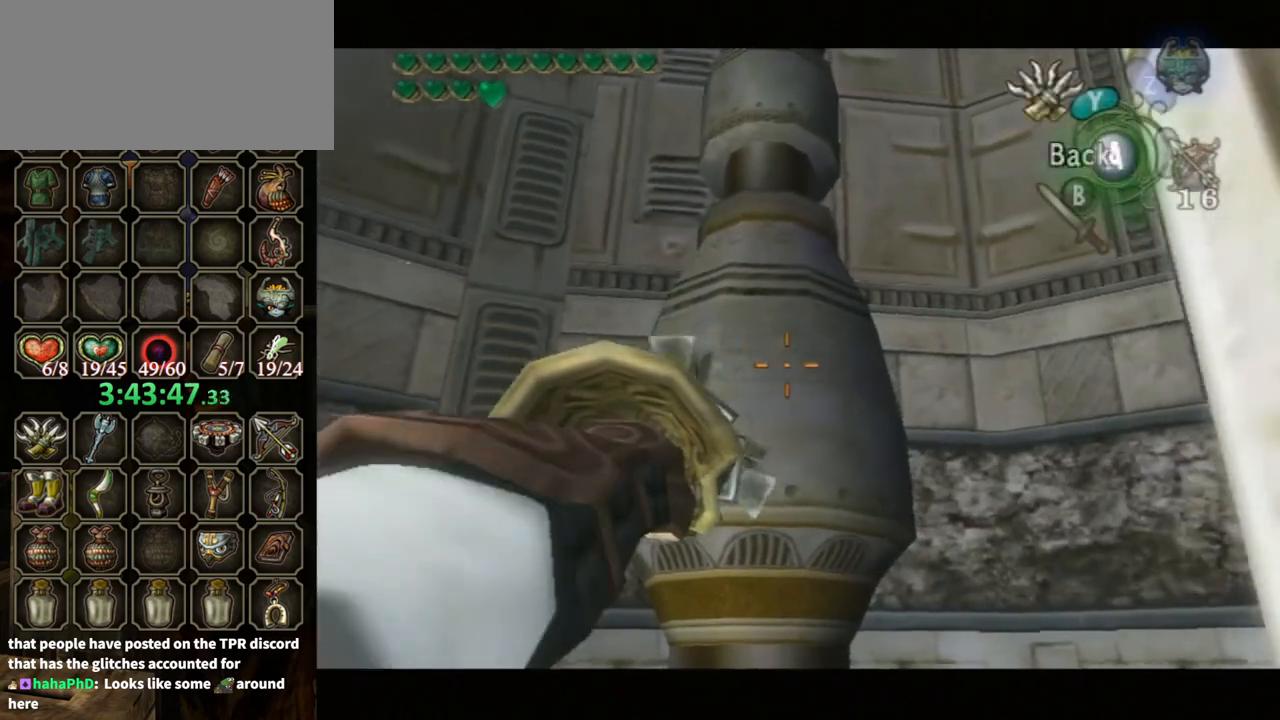
{"buttons": ["Y"], "left_stick": "right", "right_stick": "center", "events": []}
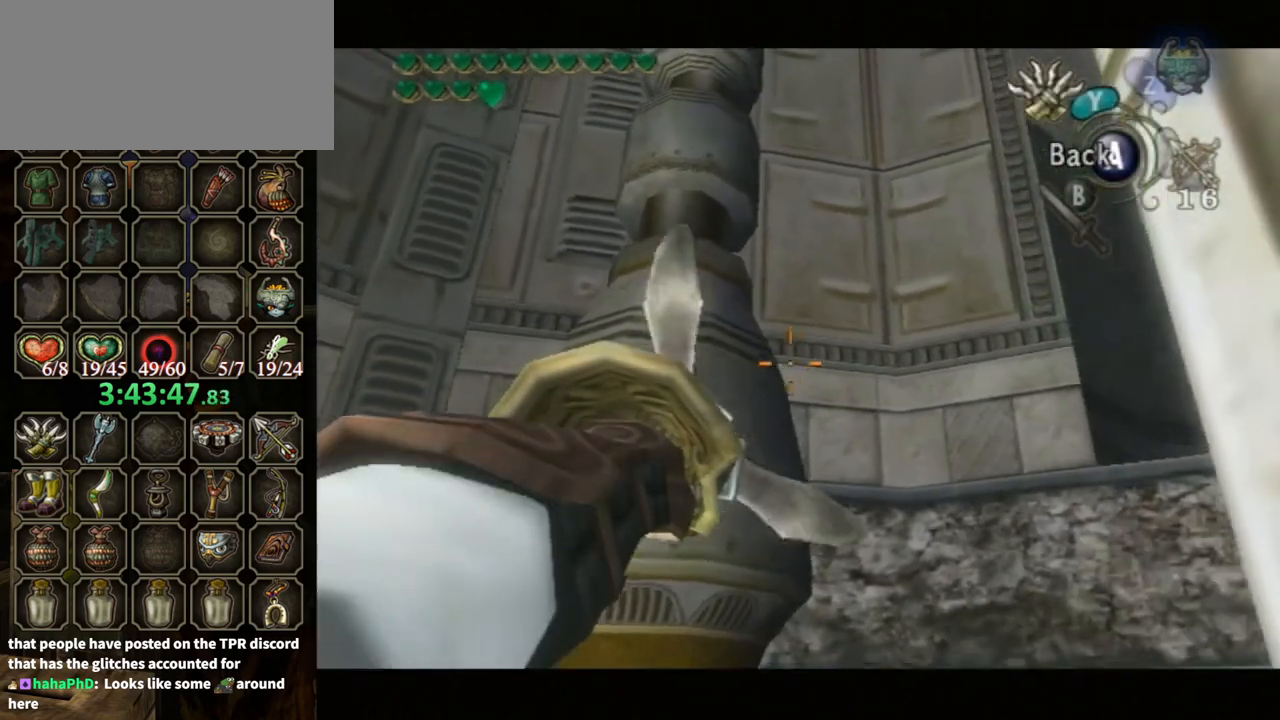
{"buttons": ["Y"], "left_stick": "right", "right_stick": "center", "events": []}
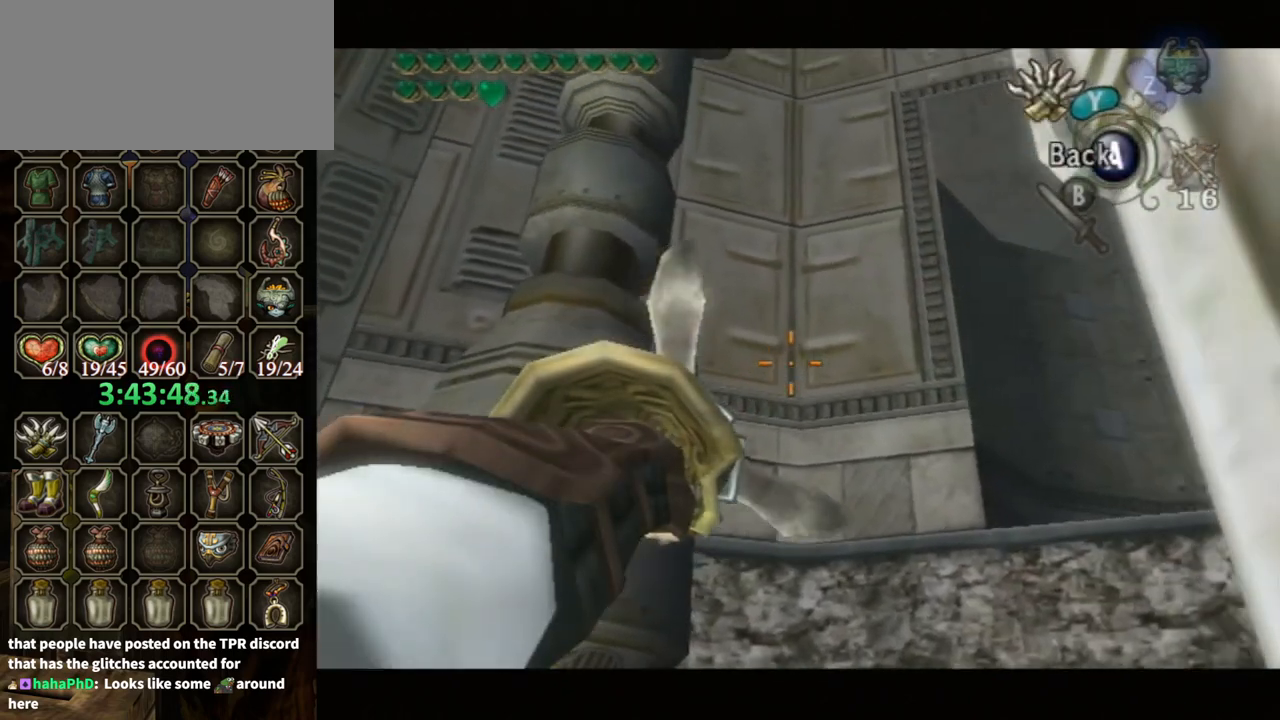
{"buttons": ["Y"], "left_stick": "right", "right_stick": "center", "events": []}
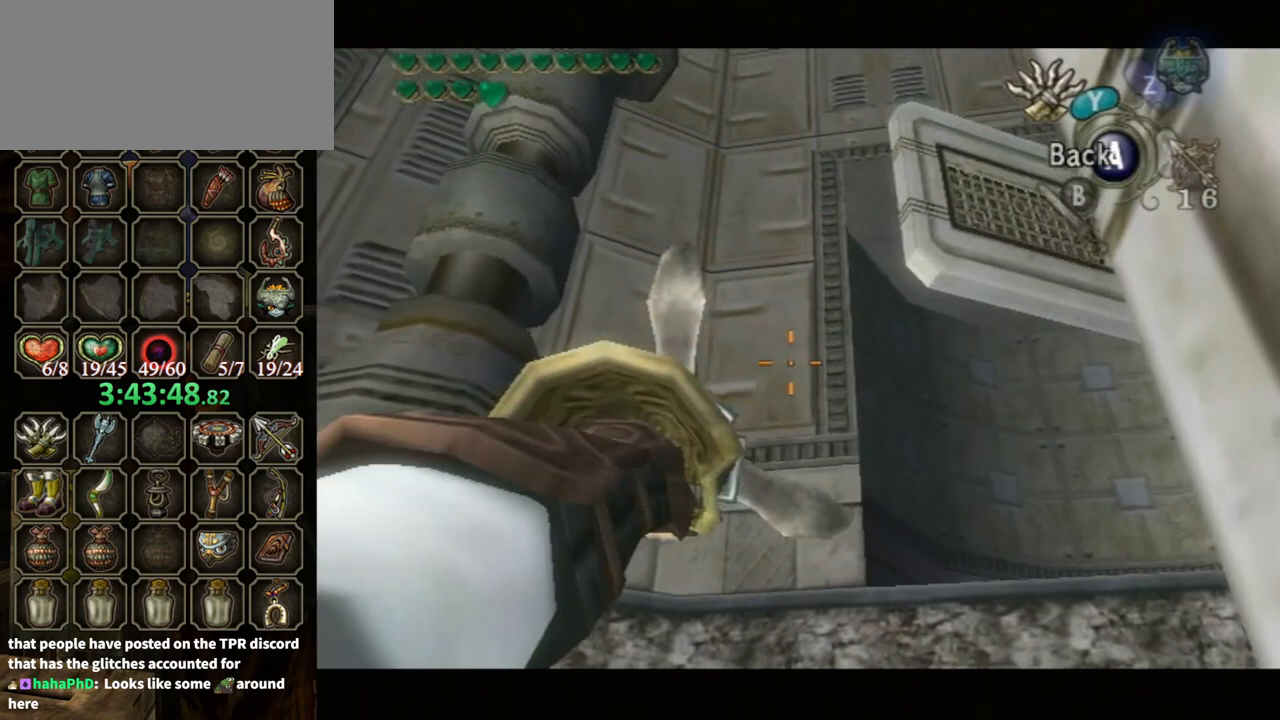
{"buttons": ["Y"], "left_stick": "right", "right_stick": "center", "events": []}
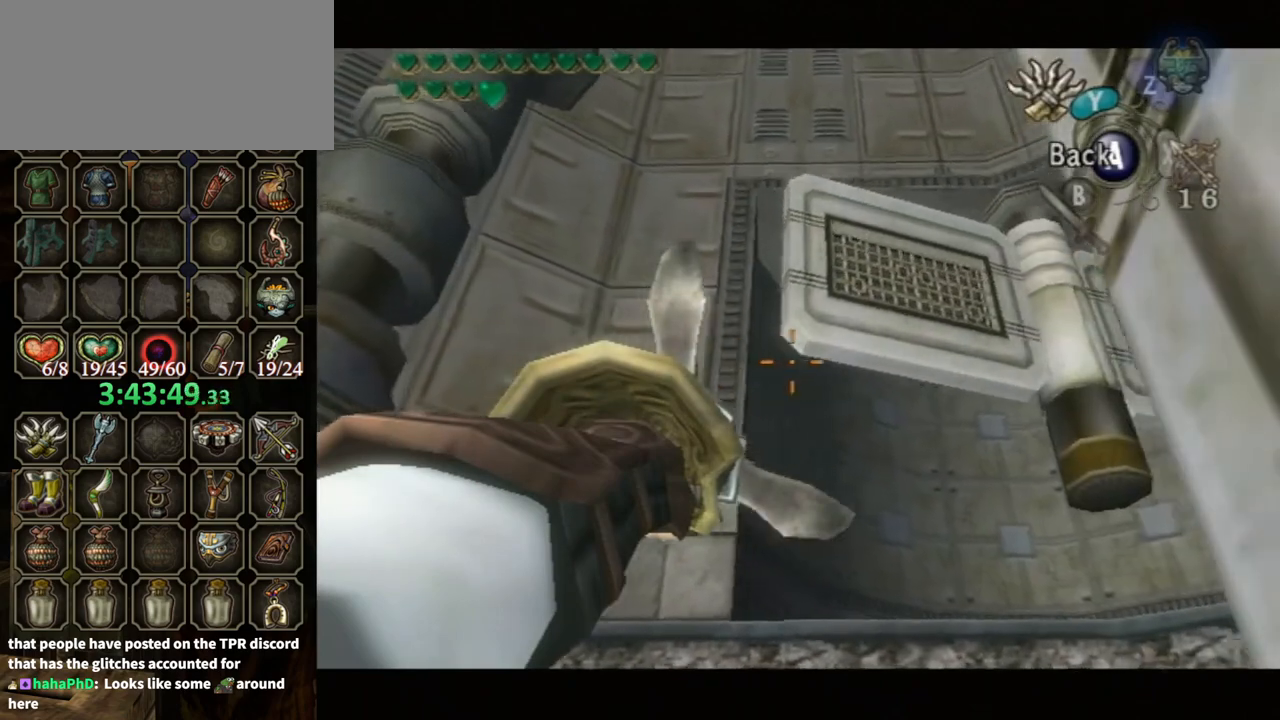
{"buttons": ["Y"], "left_stick": "right", "right_stick": "center", "events": []}
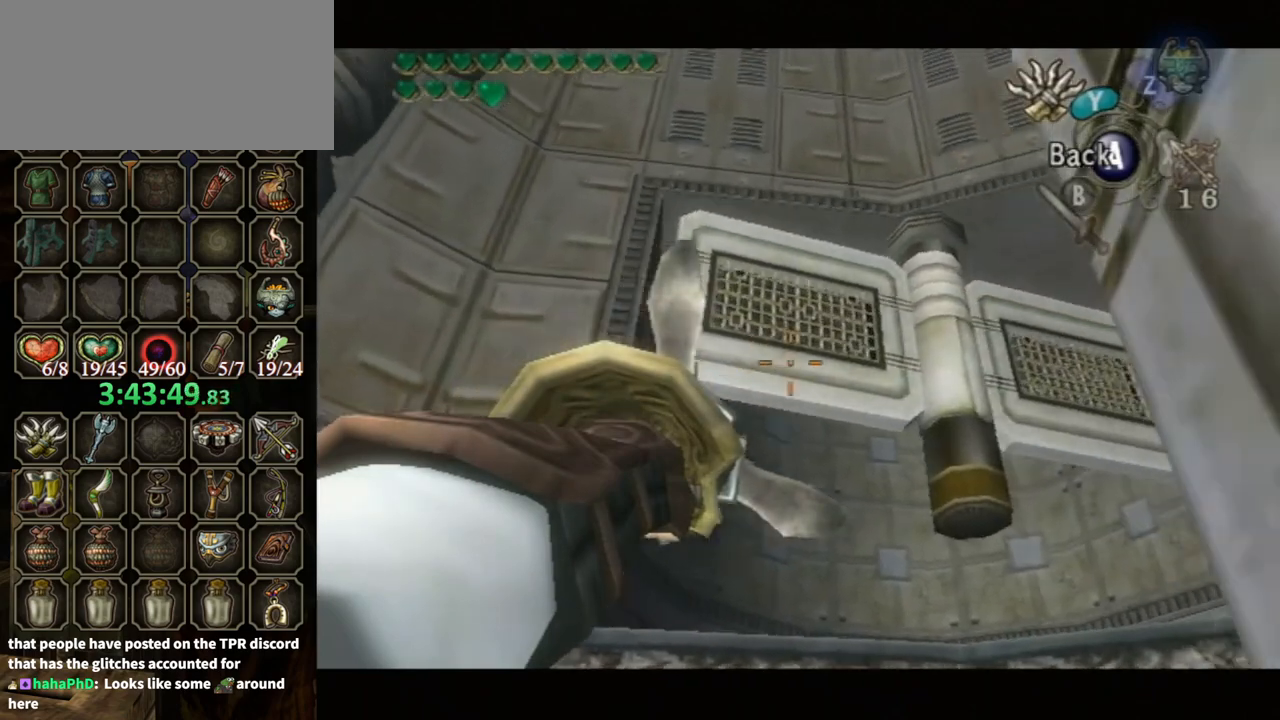
{"buttons": [], "left_stick": "center", "right_stick": "center", "events": [[133, "Y", "up"], [133, "left_stick", "center"]]}
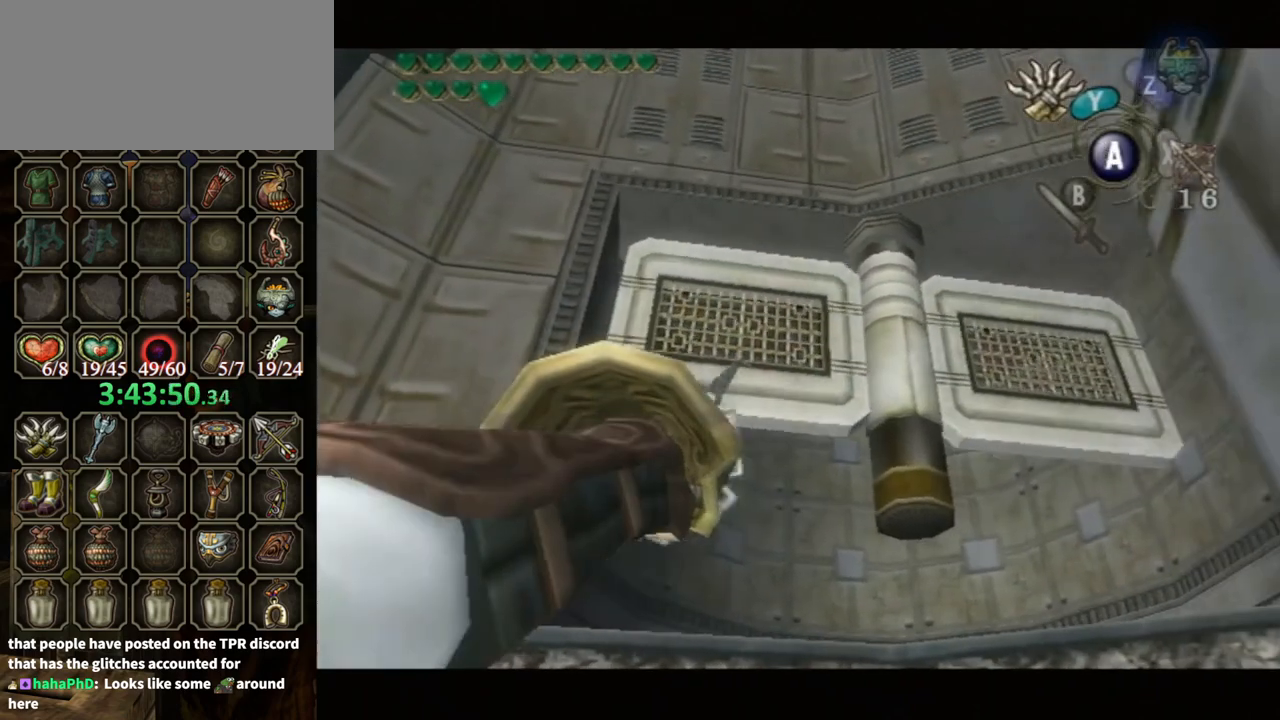
{"buttons": [], "left_stick": "center", "right_stick": "center", "events": []}
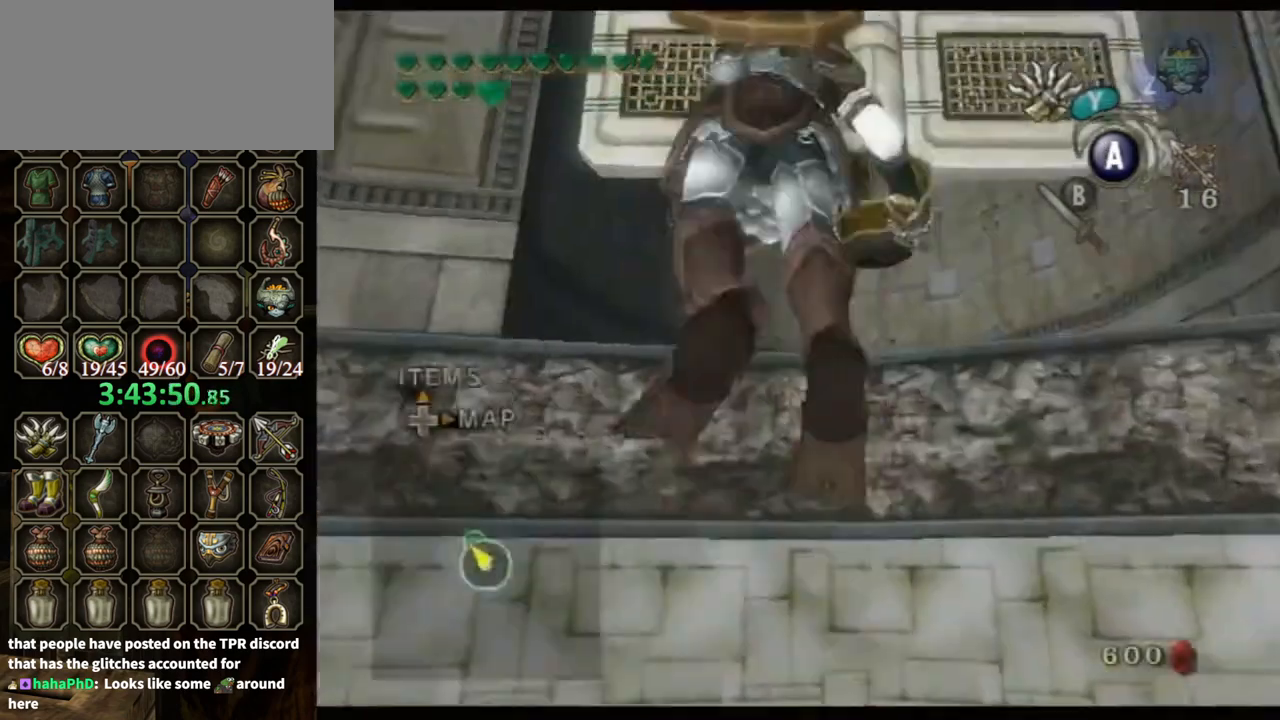
{"buttons": ["A"], "left_stick": "center", "right_stick": "center", "events": [[500, "A", "down"]]}
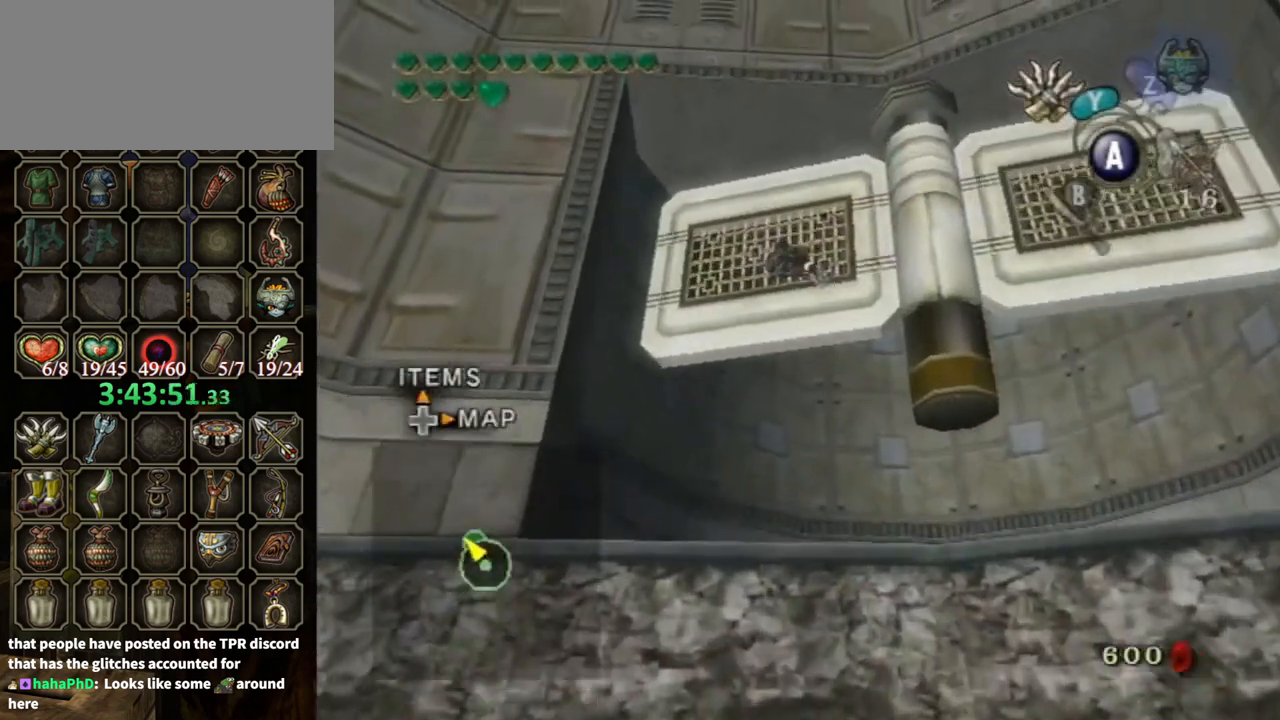
{"buttons": ["A"], "left_stick": "center", "right_stick": "center", "events": [[67, "A", "up"], [133, "A", "down"], [233, "A", "up"], [300, "A", "down"], [367, "A", "up"], [400, "A", "down"], [467, "A", "up"], [500, "A", "down"]]}